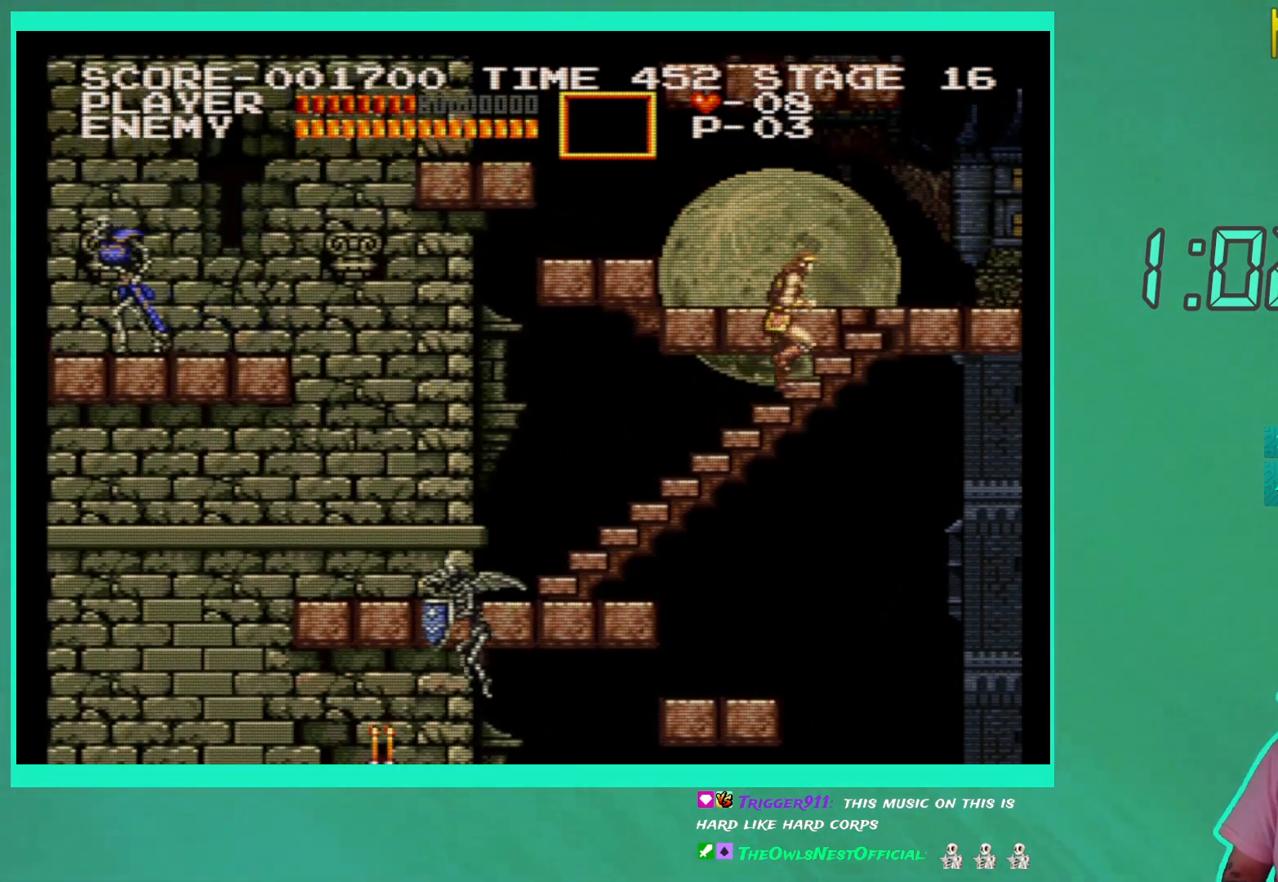
Gameplay with a controller (Xbox layout); each line is a JSON object with the inputs held at the frame after it. "events" lists button and stick changes between this image and that frame as [ms after this image, input, new state], when the widget could be followed in between. Not read: L3 R3.
{"buttons": ["DPAD_UP"], "left_stick": "center", "right_stick": "center", "events": []}
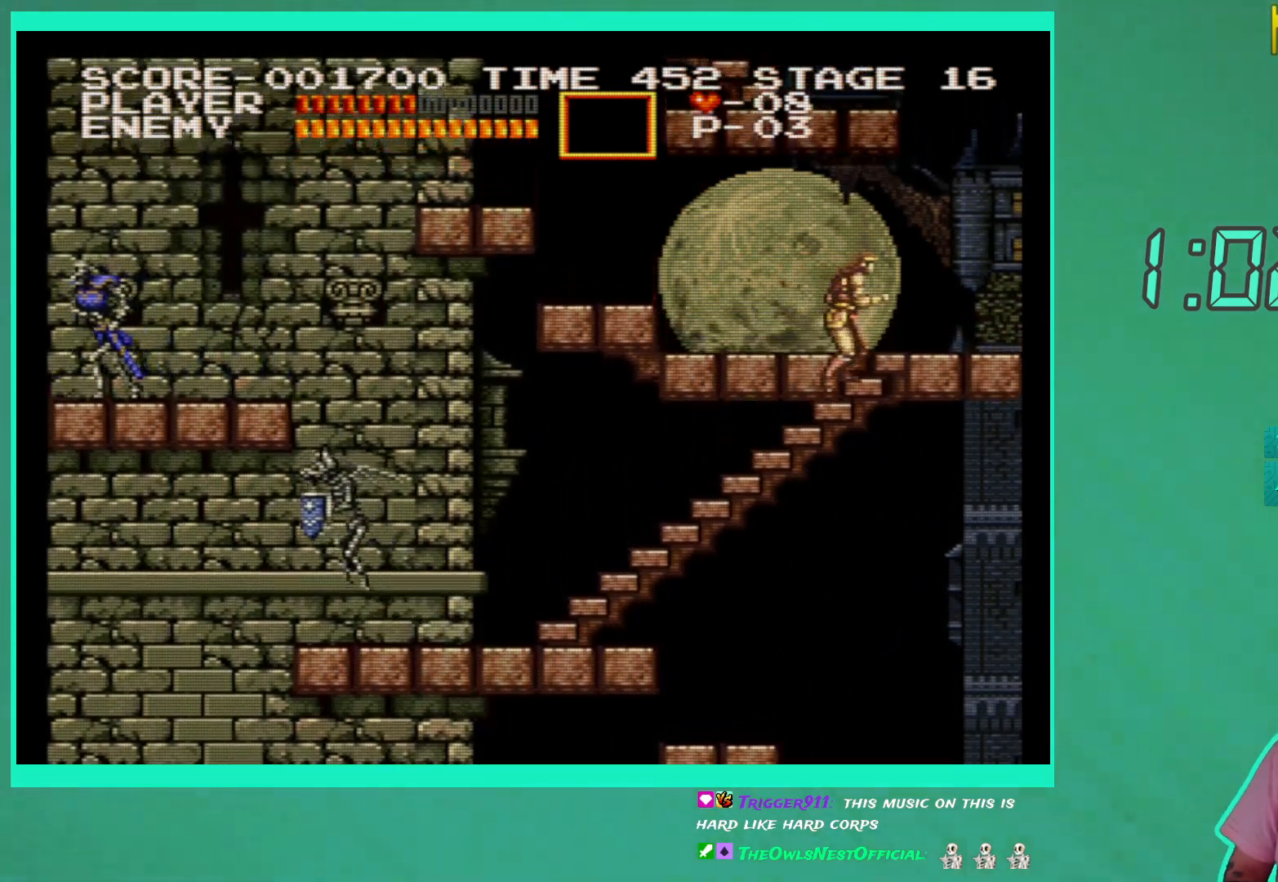
{"buttons": ["DPAD_UP", "DPAD_LEFT"], "left_stick": "center", "right_stick": "center", "events": [[117, "DPAD_LEFT", "down"]]}
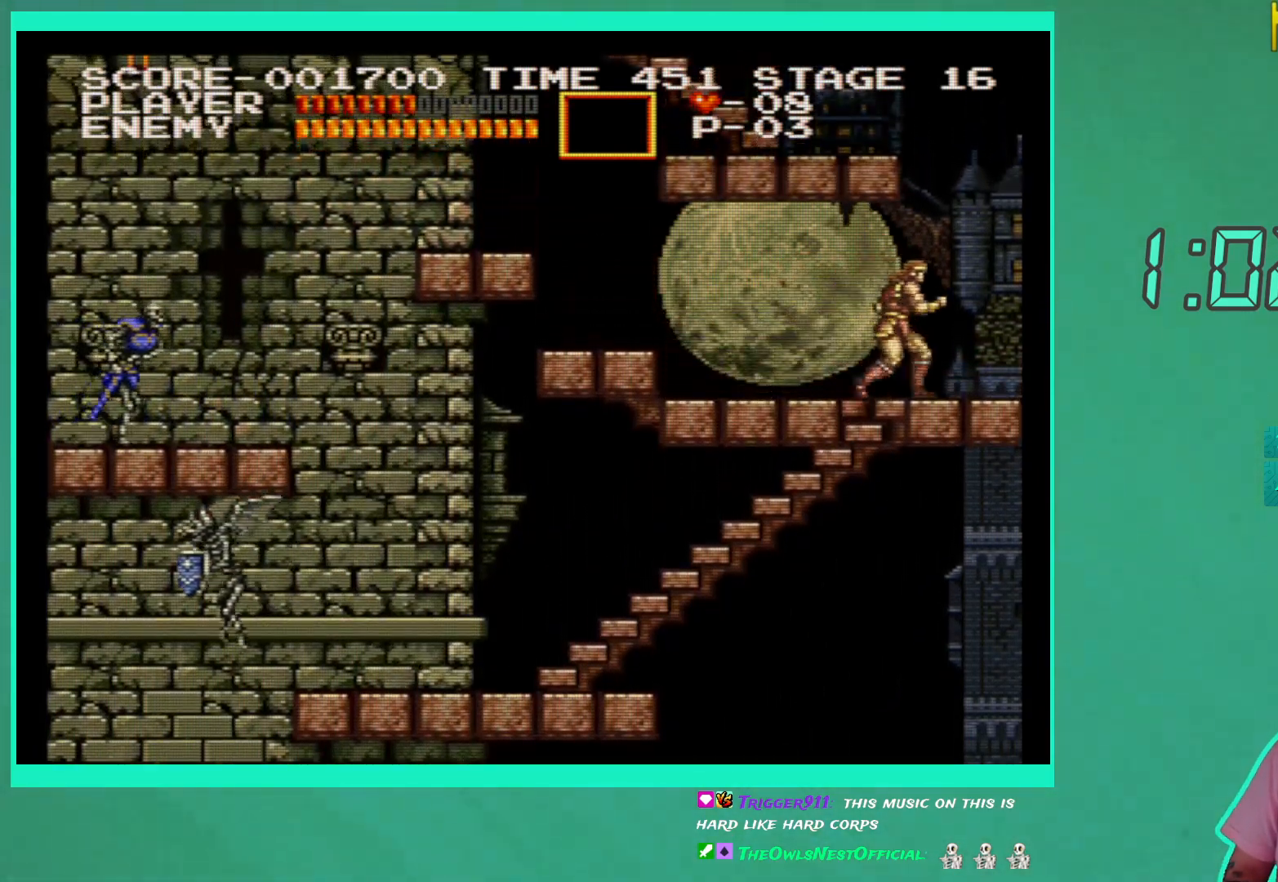
{"buttons": ["DPAD_LEFT"], "left_stick": "center", "right_stick": "center", "events": [[83, "DPAD_UP", "up"]]}
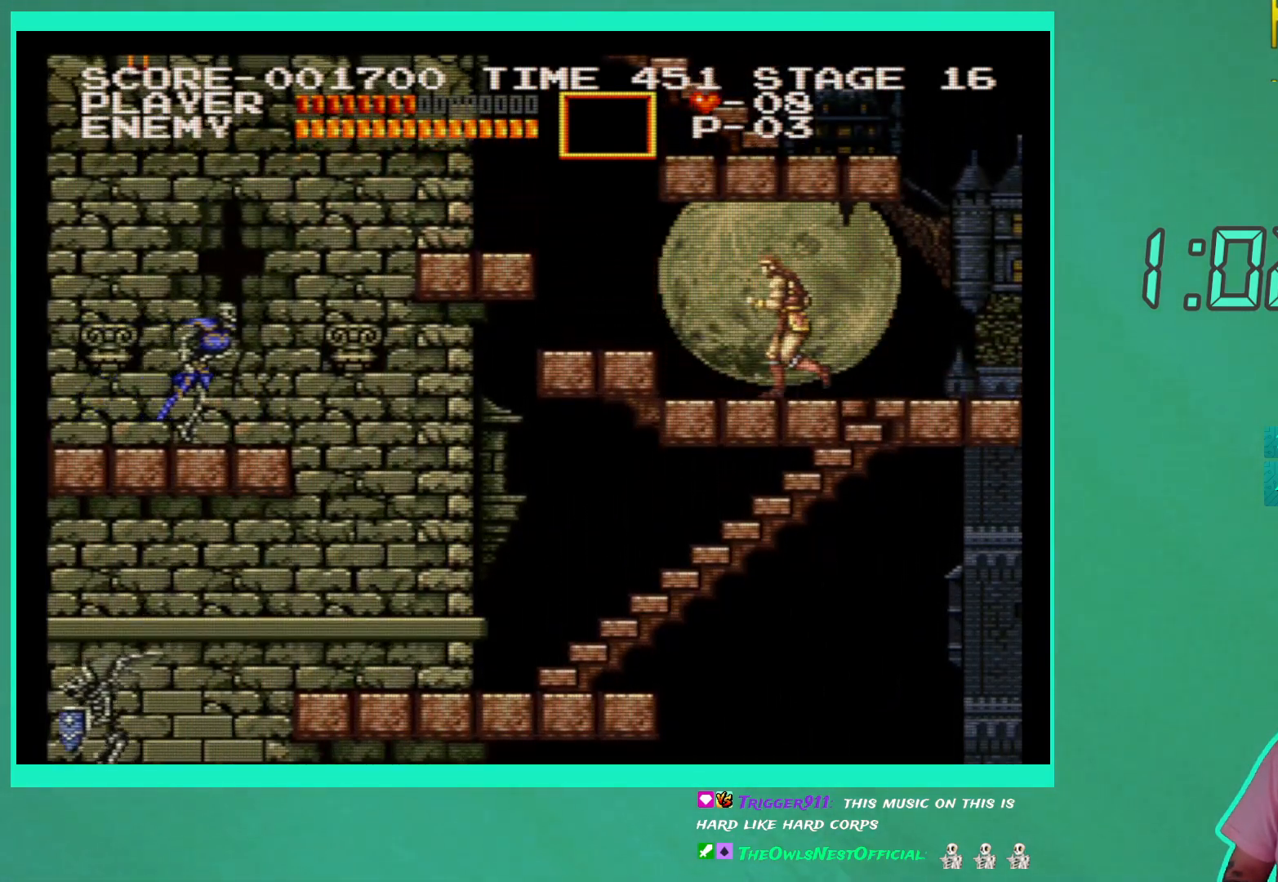
{"buttons": ["DPAD_LEFT"], "left_stick": "center", "right_stick": "center", "events": [[317, "A", "down"], [433, "A", "up"]]}
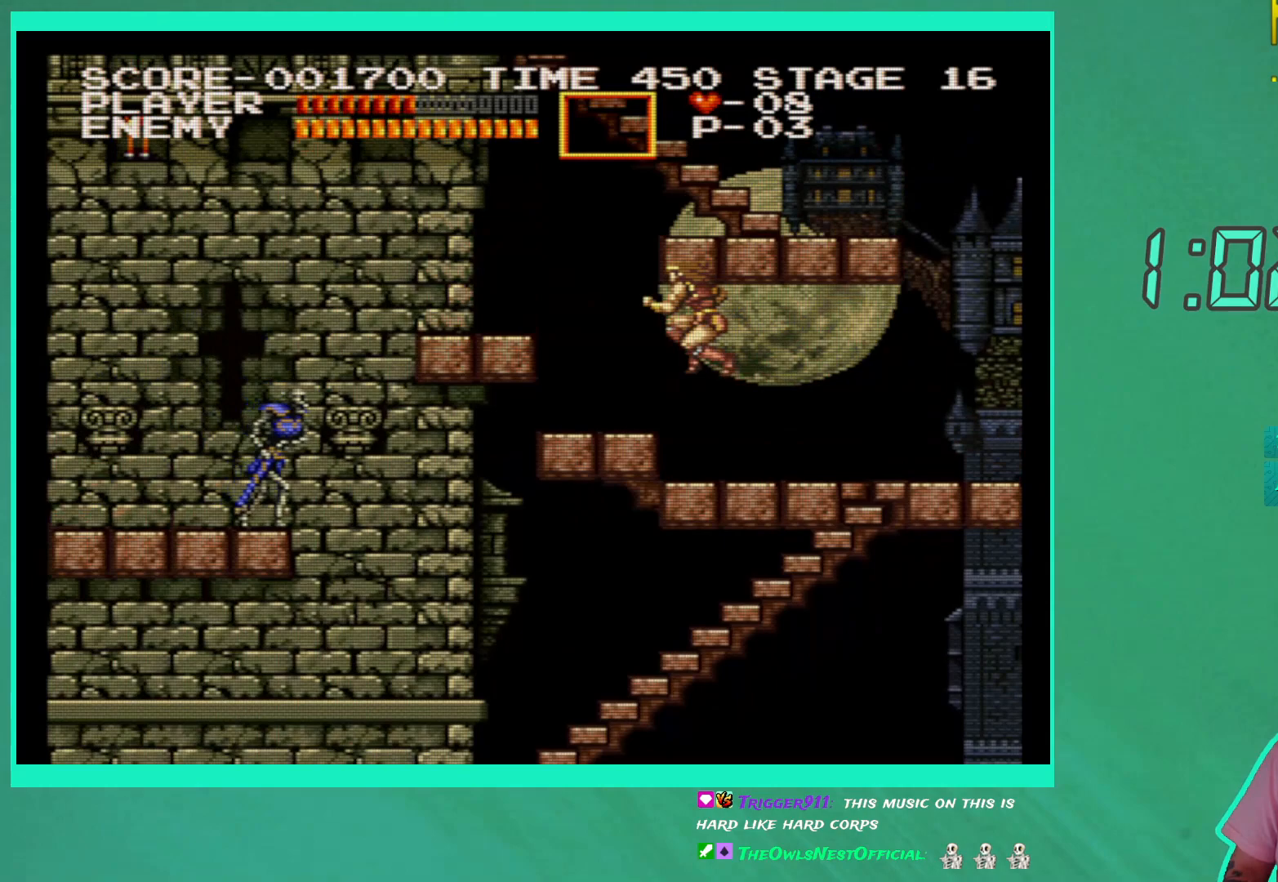
{"buttons": ["DPAD_LEFT"], "left_stick": "center", "right_stick": "center", "events": []}
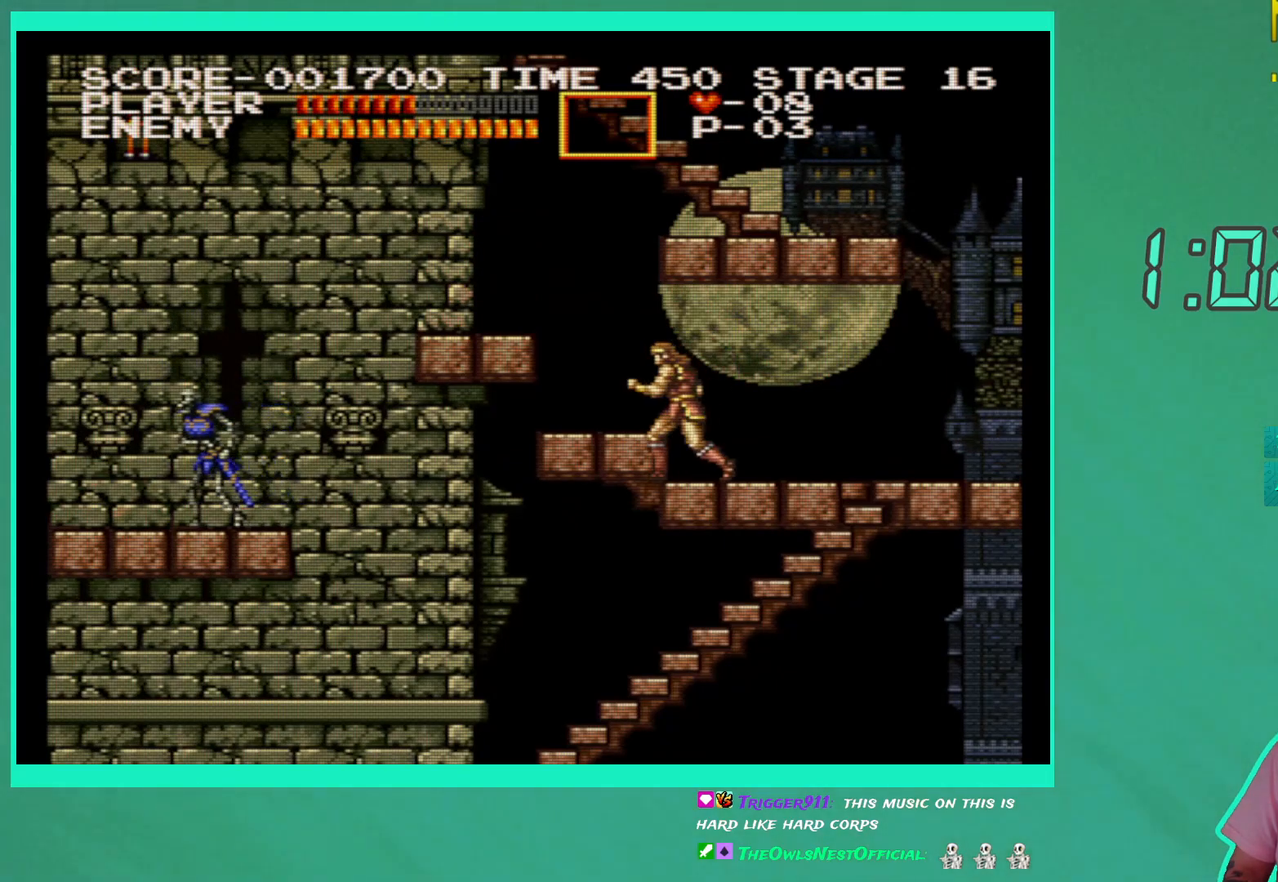
{"buttons": ["DPAD_LEFT"], "left_stick": "center", "right_stick": "center", "events": [[117, "A", "down"], [233, "A", "up"]]}
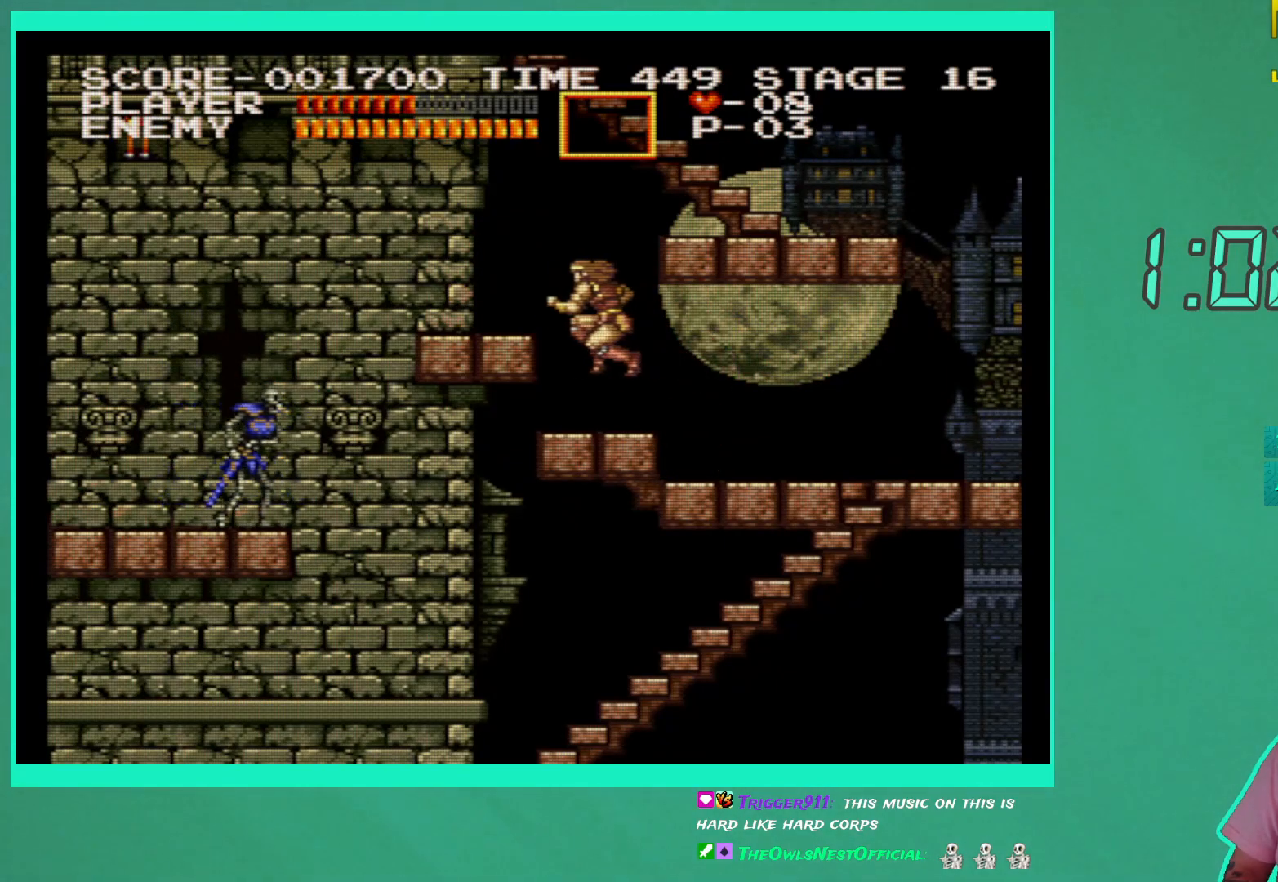
{"buttons": [], "left_stick": "center", "right_stick": "center", "events": [[167, "A", "down"], [283, "A", "up"], [483, "DPAD_LEFT", "up"]]}
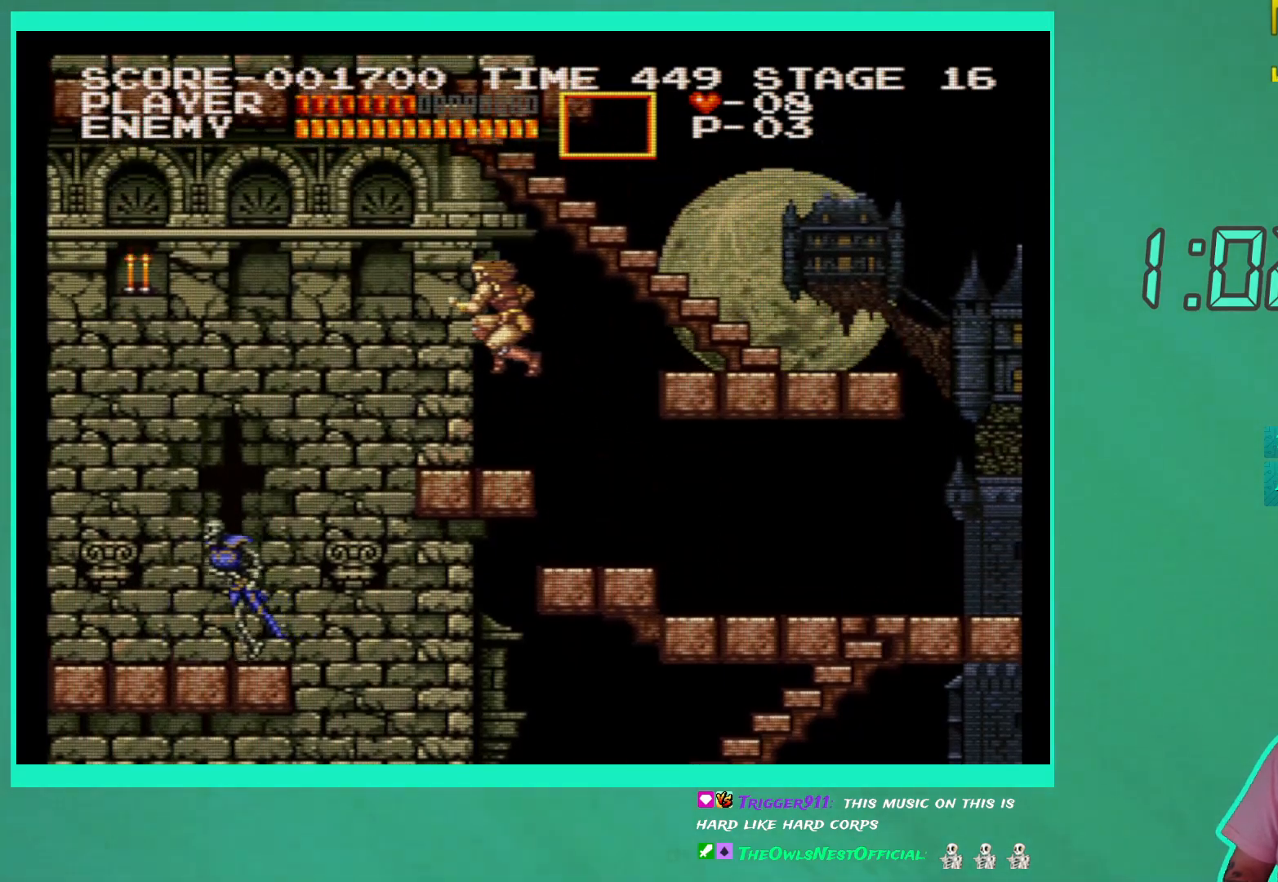
{"buttons": [], "left_stick": "center", "right_stick": "center", "events": []}
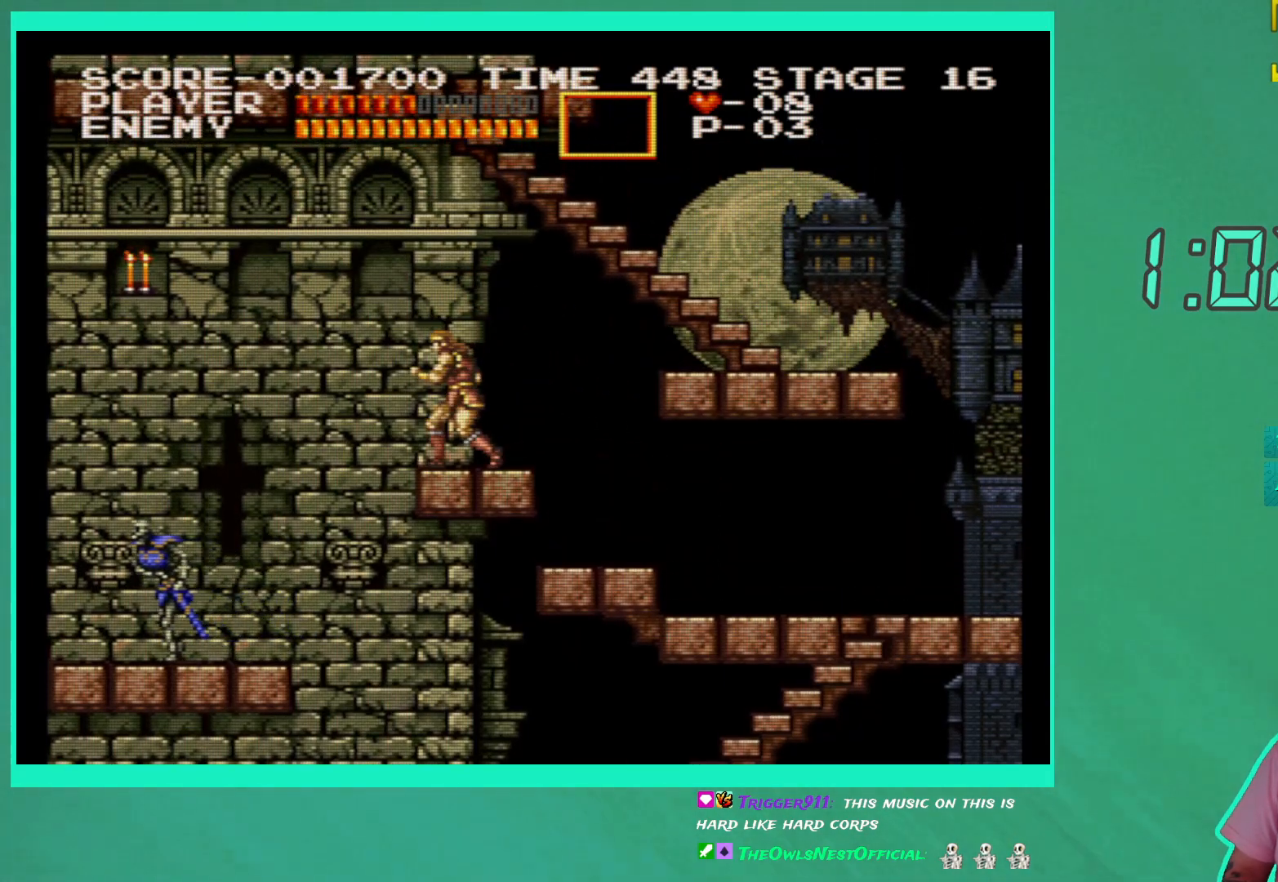
{"buttons": ["A", "DPAD_LEFT"], "left_stick": "center", "right_stick": "center", "events": [[350, "DPAD_LEFT", "down"], [467, "A", "down"]]}
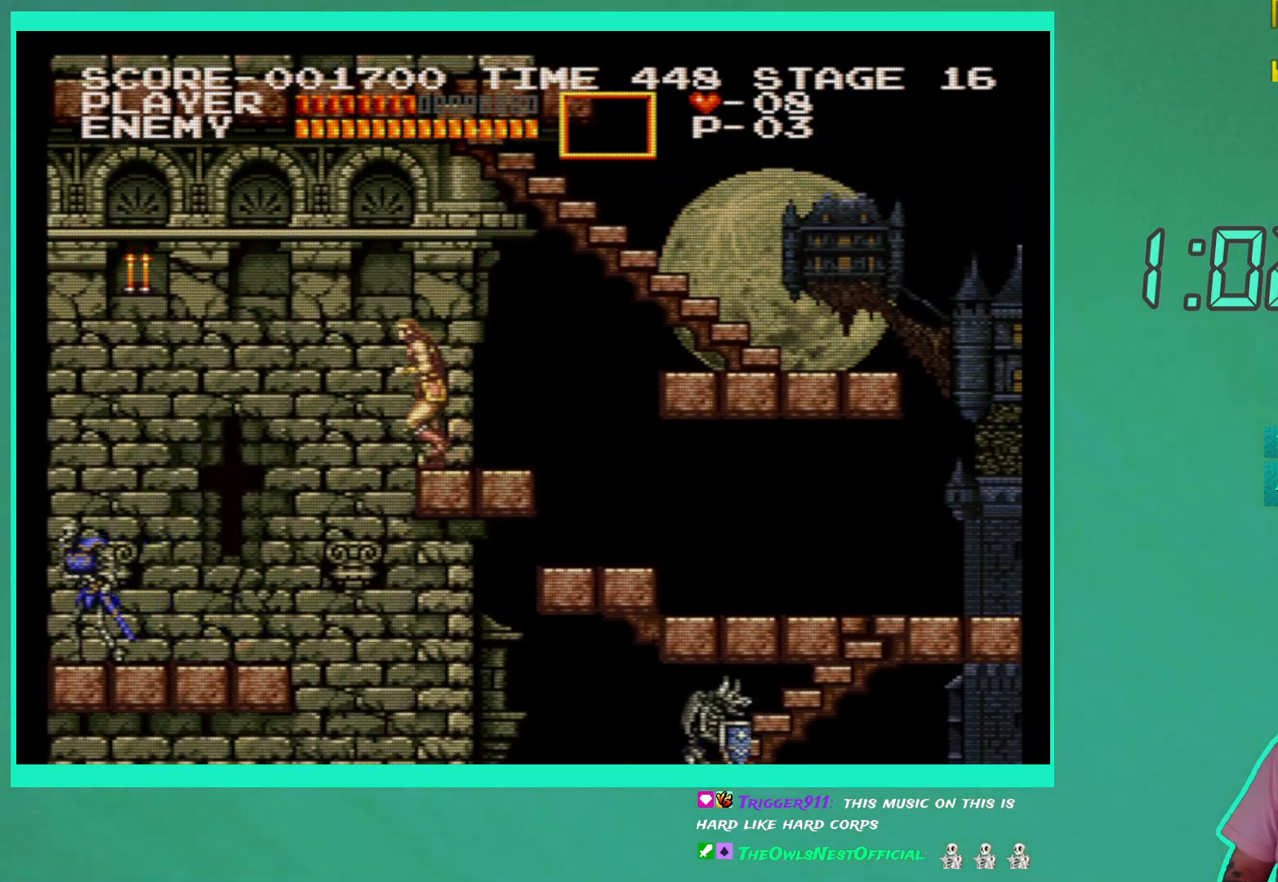
{"buttons": ["DPAD_LEFT"], "left_stick": "center", "right_stick": "center", "events": [[133, "A", "up"], [350, "X", "down"], [433, "X", "up"]]}
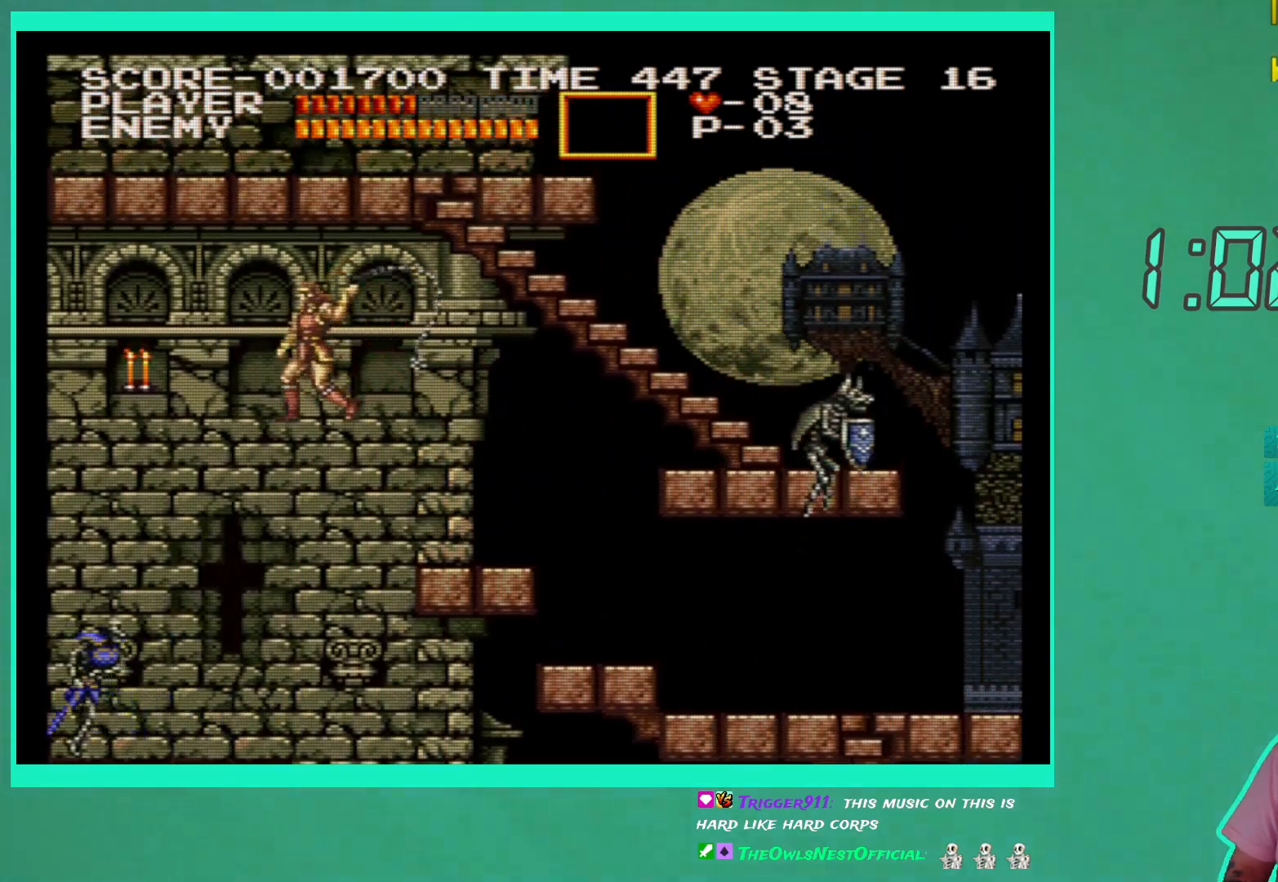
{"buttons": ["X", "DPAD_LEFT"], "left_stick": "center", "right_stick": "center", "events": [[17, "X", "down"], [117, "X", "up"], [183, "X", "down"], [250, "X", "up"], [350, "X", "down"], [417, "X", "up"], [483, "X", "down"]]}
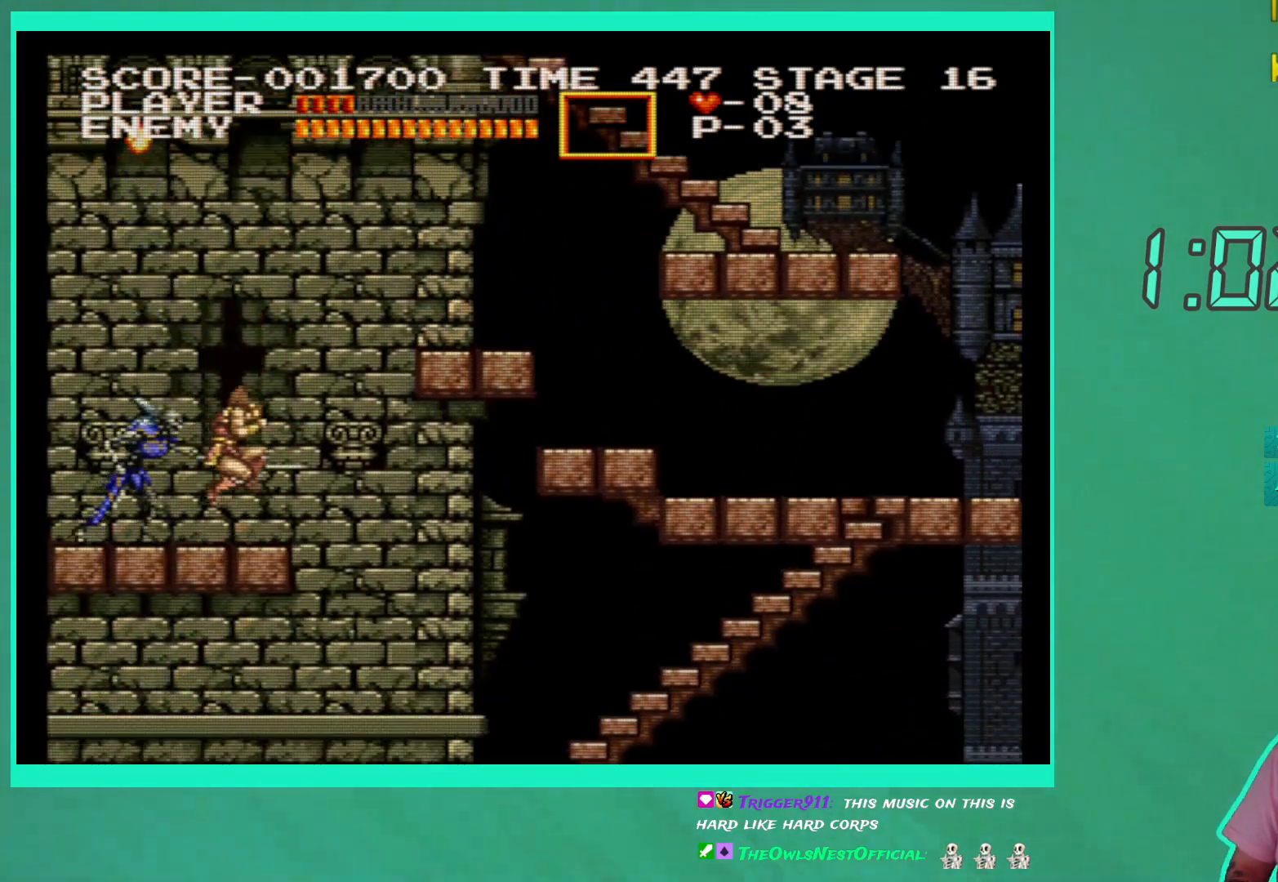
{"buttons": [], "left_stick": "center", "right_stick": "center", "events": [[67, "X", "up"], [133, "X", "down"], [217, "X", "up"], [283, "X", "down"], [383, "X", "up"], [417, "DPAD_LEFT", "up"]]}
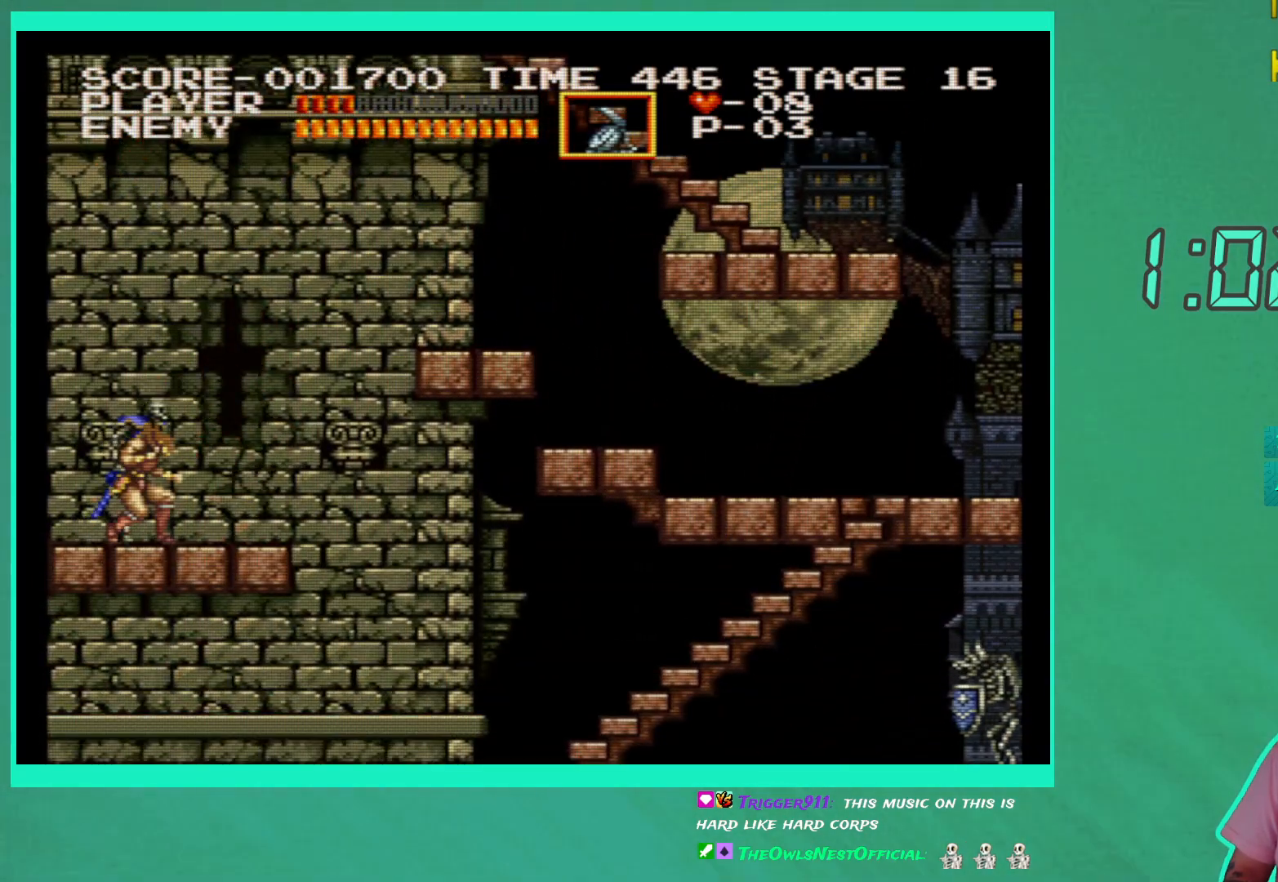
{"buttons": ["X"], "left_stick": "center", "right_stick": "center", "events": [[33, "X", "down"], [50, "X", "up"], [133, "X", "down"], [217, "X", "up"], [283, "X", "down"], [367, "X", "up"], [433, "X", "down"]]}
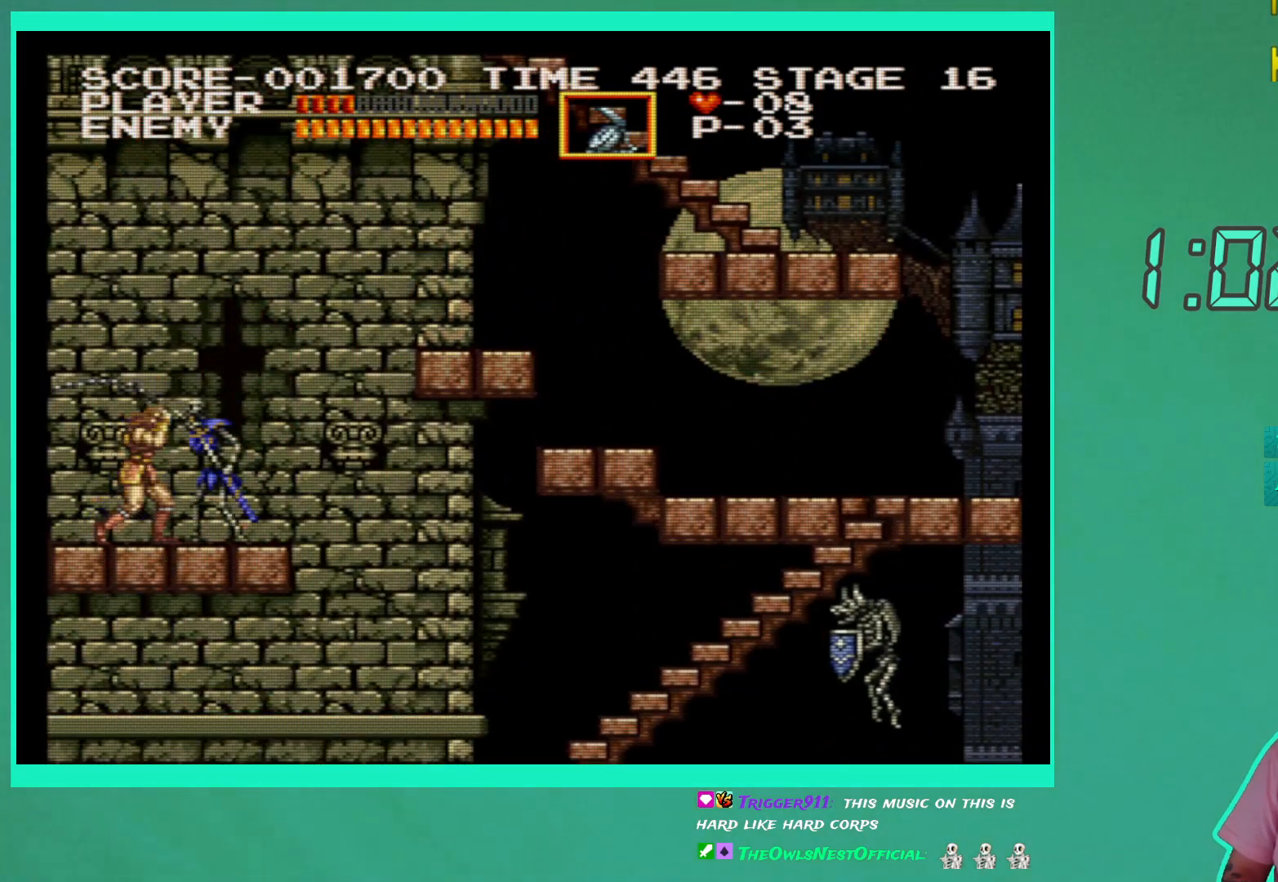
{"buttons": ["DPAD_RIGHT"], "left_stick": "center", "right_stick": "center", "events": [[17, "X", "up"], [83, "X", "down"], [167, "X", "up"], [317, "DPAD_RIGHT", "down"]]}
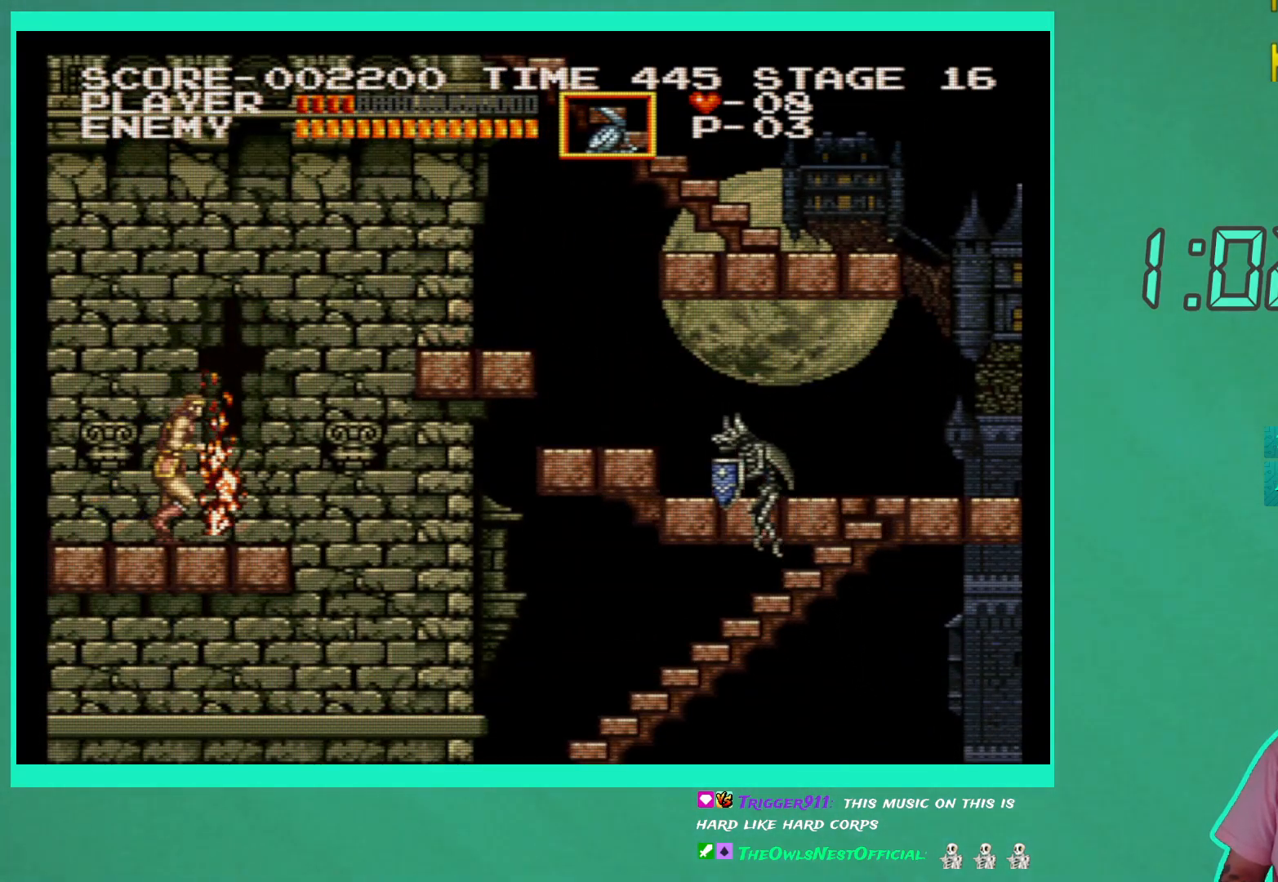
{"buttons": [], "left_stick": "center", "right_stick": "center", "events": [[483, "DPAD_RIGHT", "up"]]}
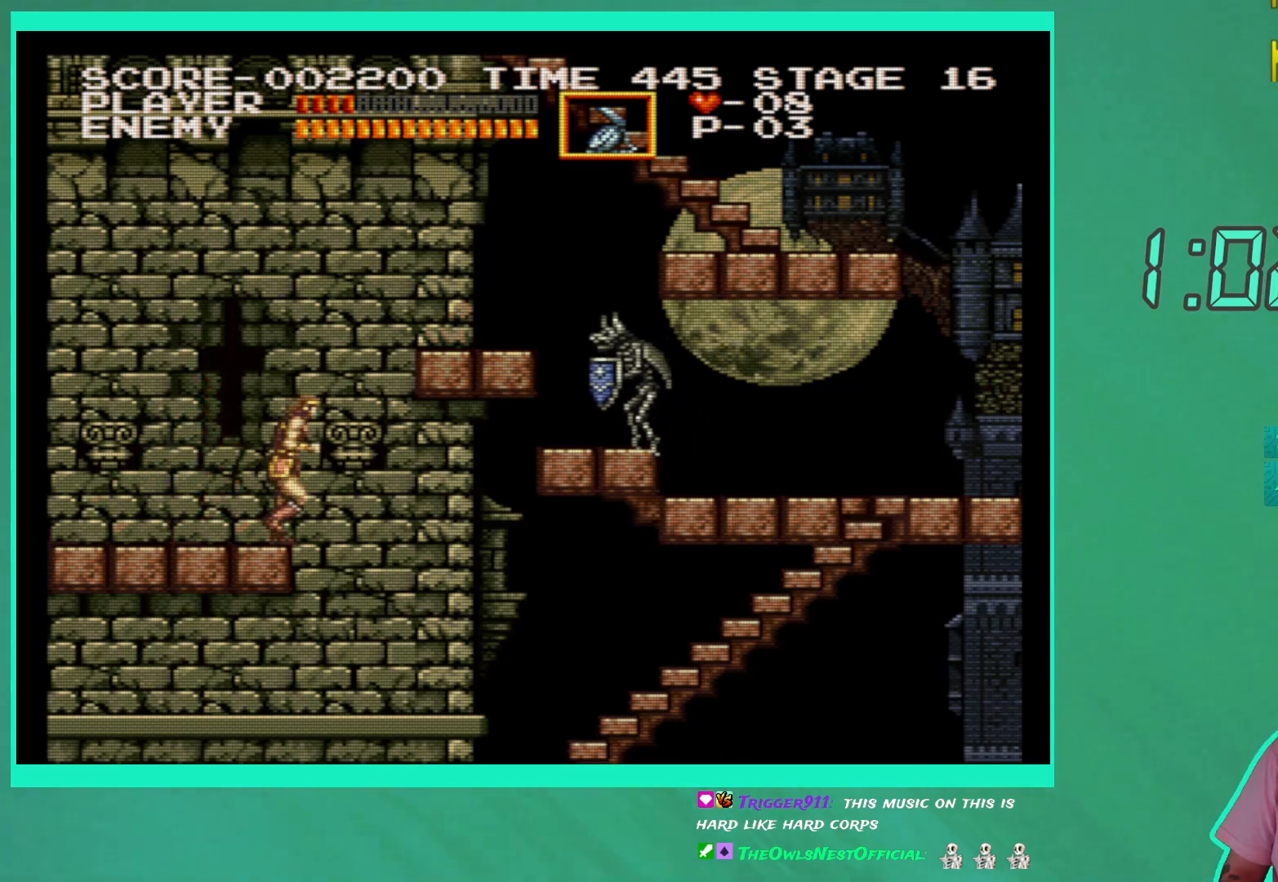
{"buttons": [], "left_stick": "center", "right_stick": "center", "events": [[100, "X", "down"], [183, "X", "up"], [267, "X", "down"], [350, "X", "up"]]}
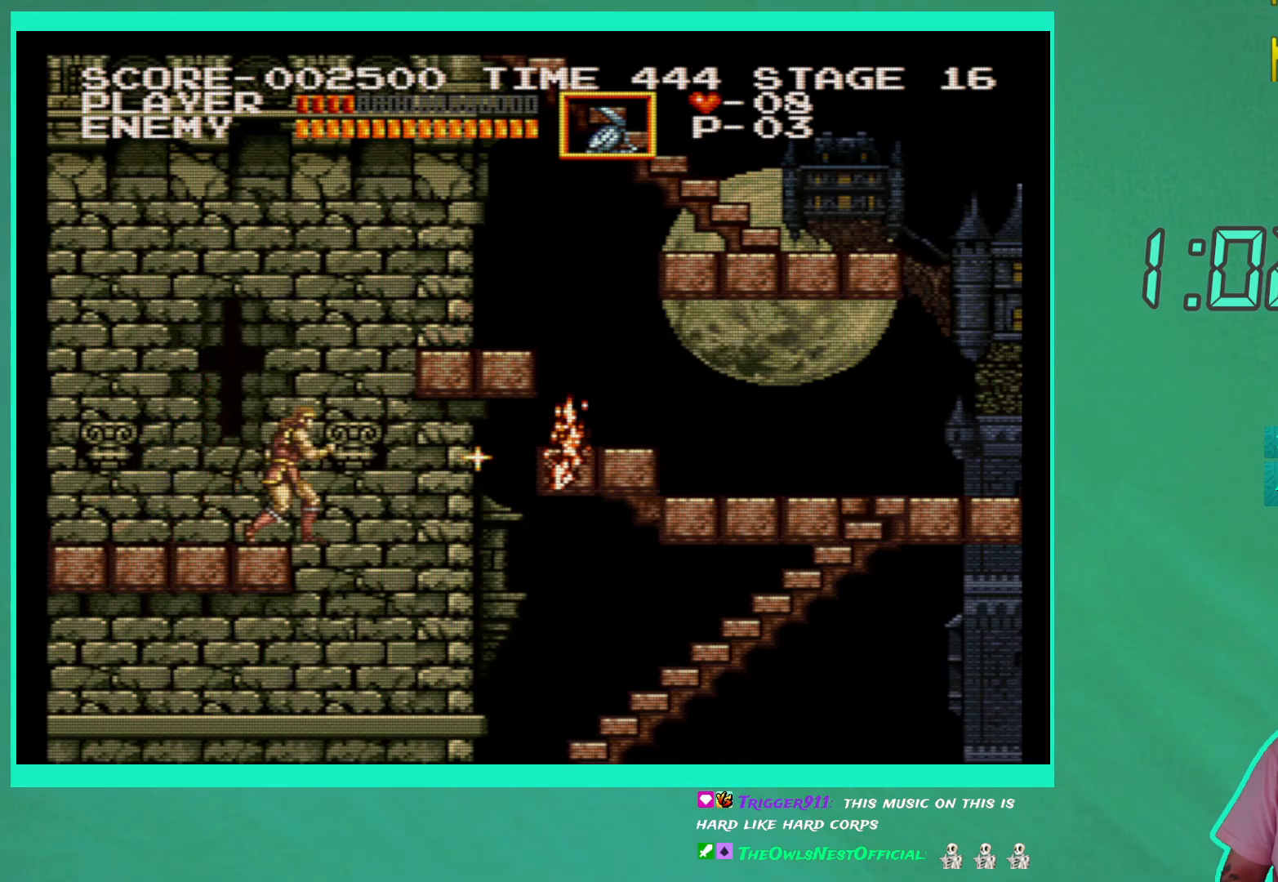
{"buttons": [], "left_stick": "center", "right_stick": "center", "events": [[133, "DPAD_RIGHT", "down"], [450, "DPAD_RIGHT", "up"]]}
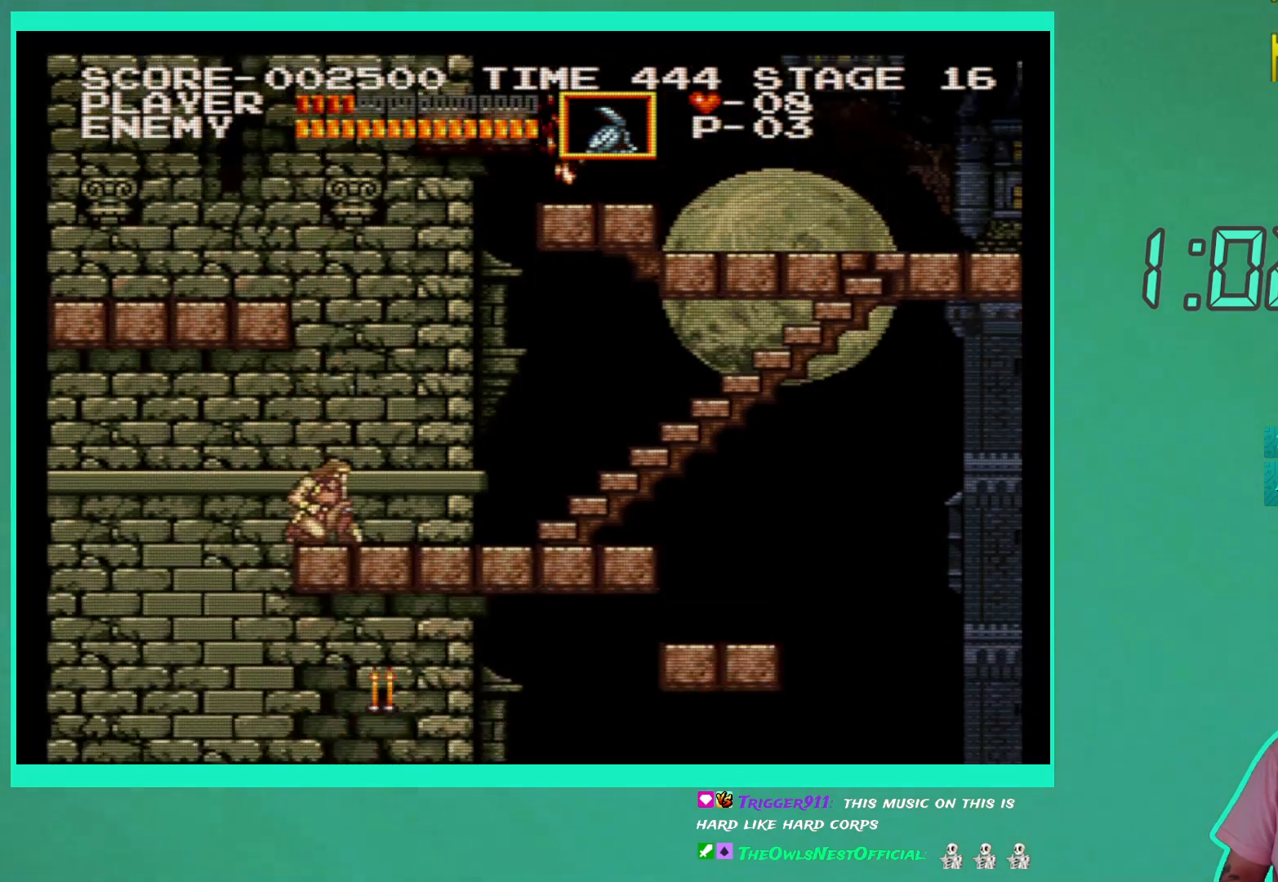
{"buttons": ["DPAD_LEFT"], "left_stick": "center", "right_stick": "center", "events": [[217, "DPAD_LEFT", "down"]]}
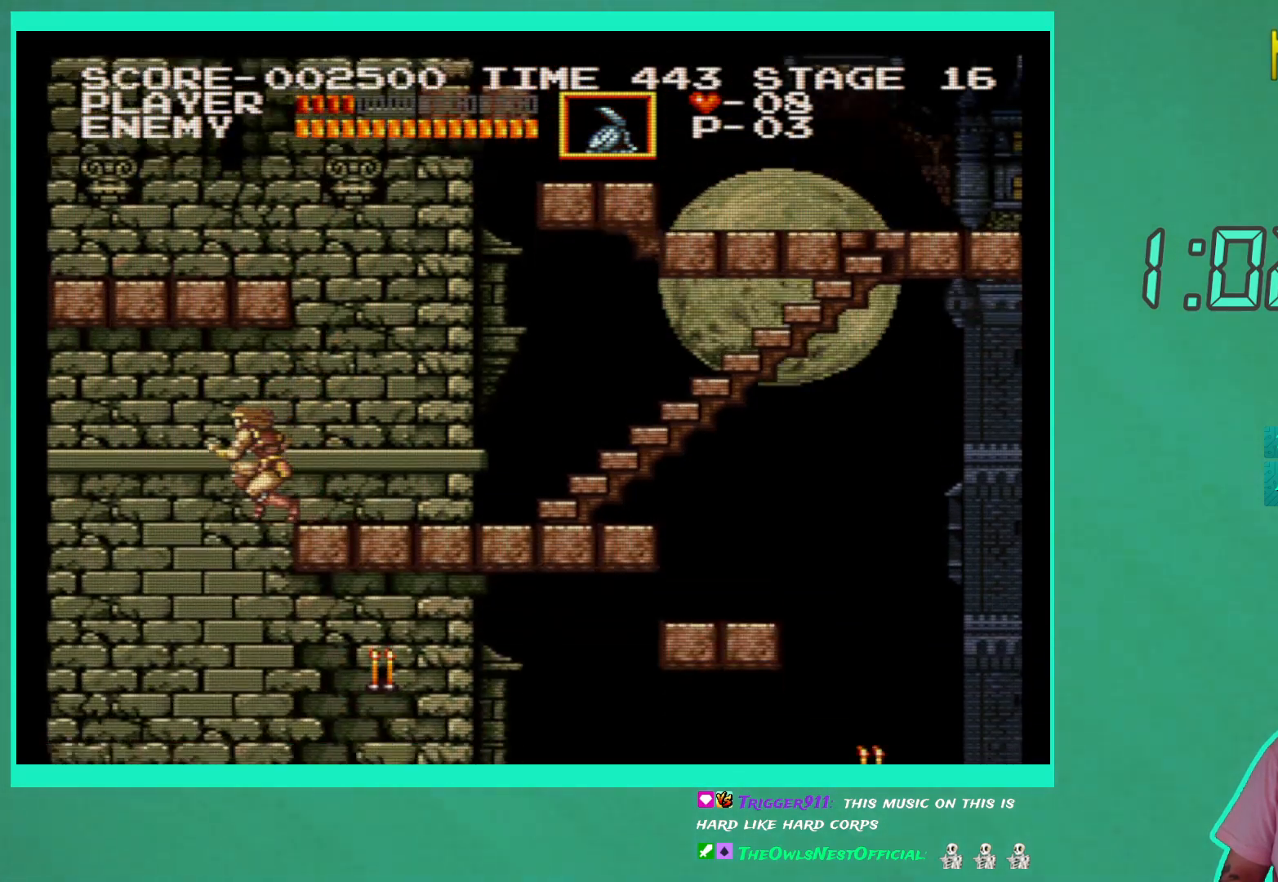
{"buttons": ["DPAD_RIGHT"], "left_stick": "center", "right_stick": "center", "events": [[50, "DPAD_LEFT", "up"], [217, "DPAD_RIGHT", "down"], [267, "DPAD_RIGHT", "up"], [367, "DPAD_RIGHT", "down"]]}
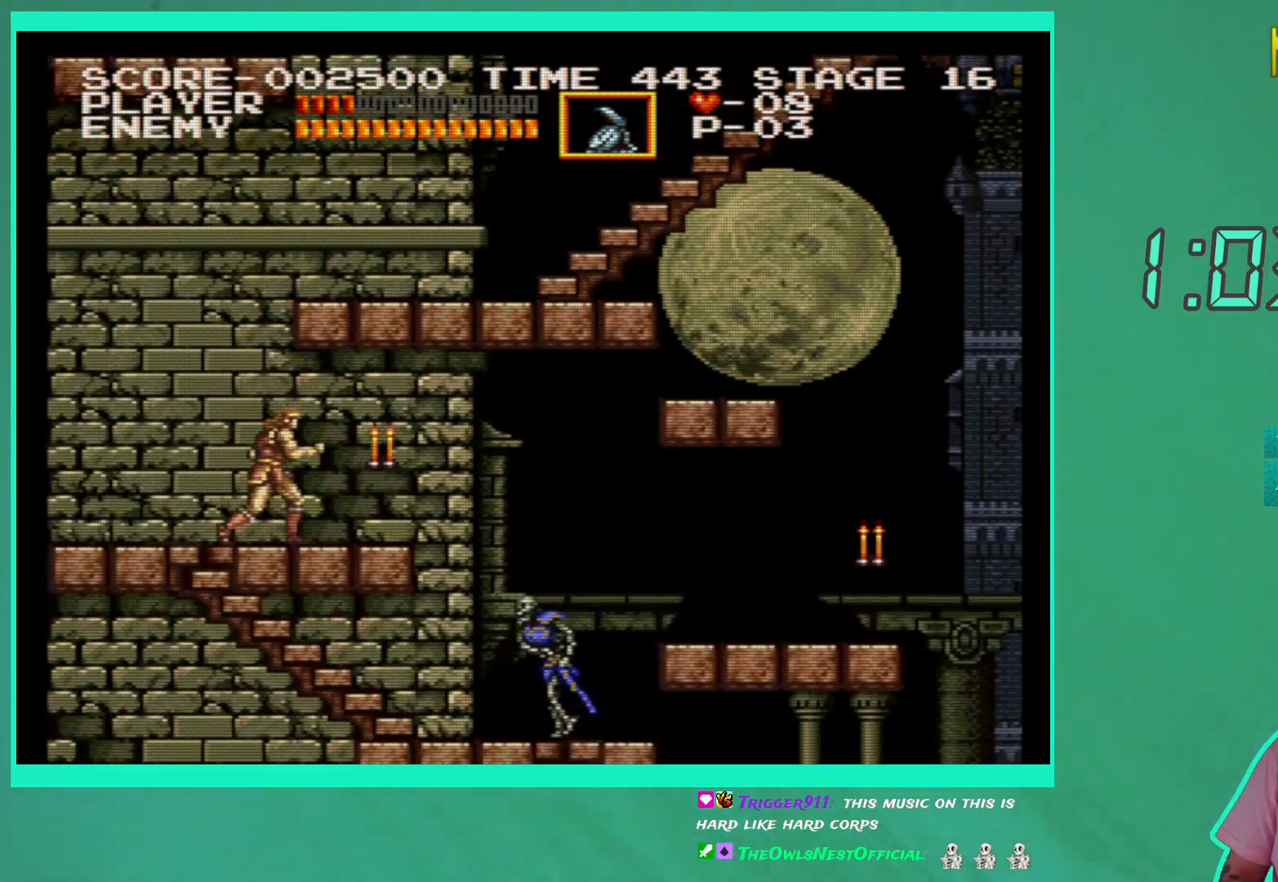
{"buttons": ["DPAD_RIGHT"], "left_stick": "center", "right_stick": "center", "events": [[67, "X", "down"], [133, "DPAD_RIGHT", "up"], [167, "X", "up"], [233, "X", "down"], [350, "DPAD_RIGHT", "down"], [350, "X", "up"]]}
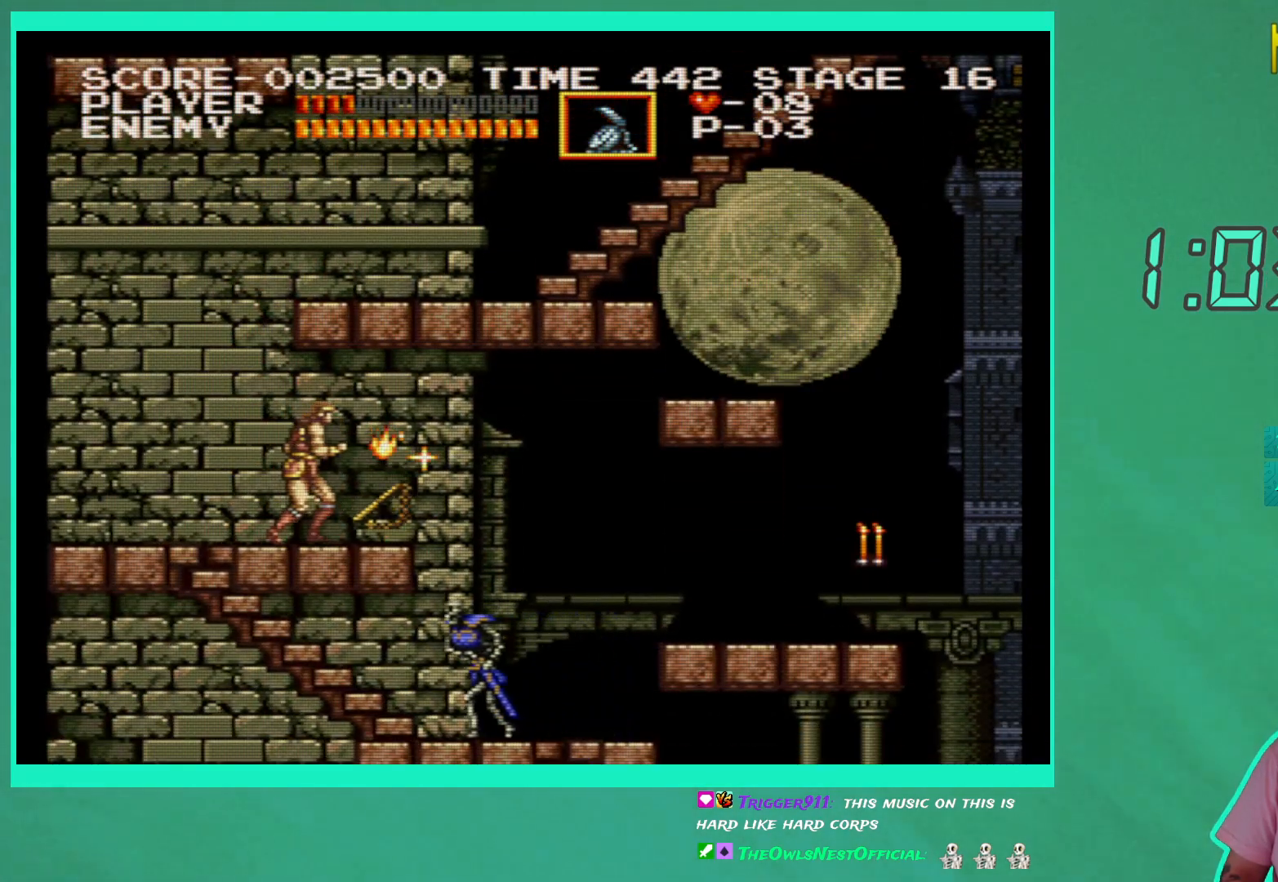
{"buttons": [], "left_stick": "center", "right_stick": "center", "events": [[217, "DPAD_RIGHT", "up"]]}
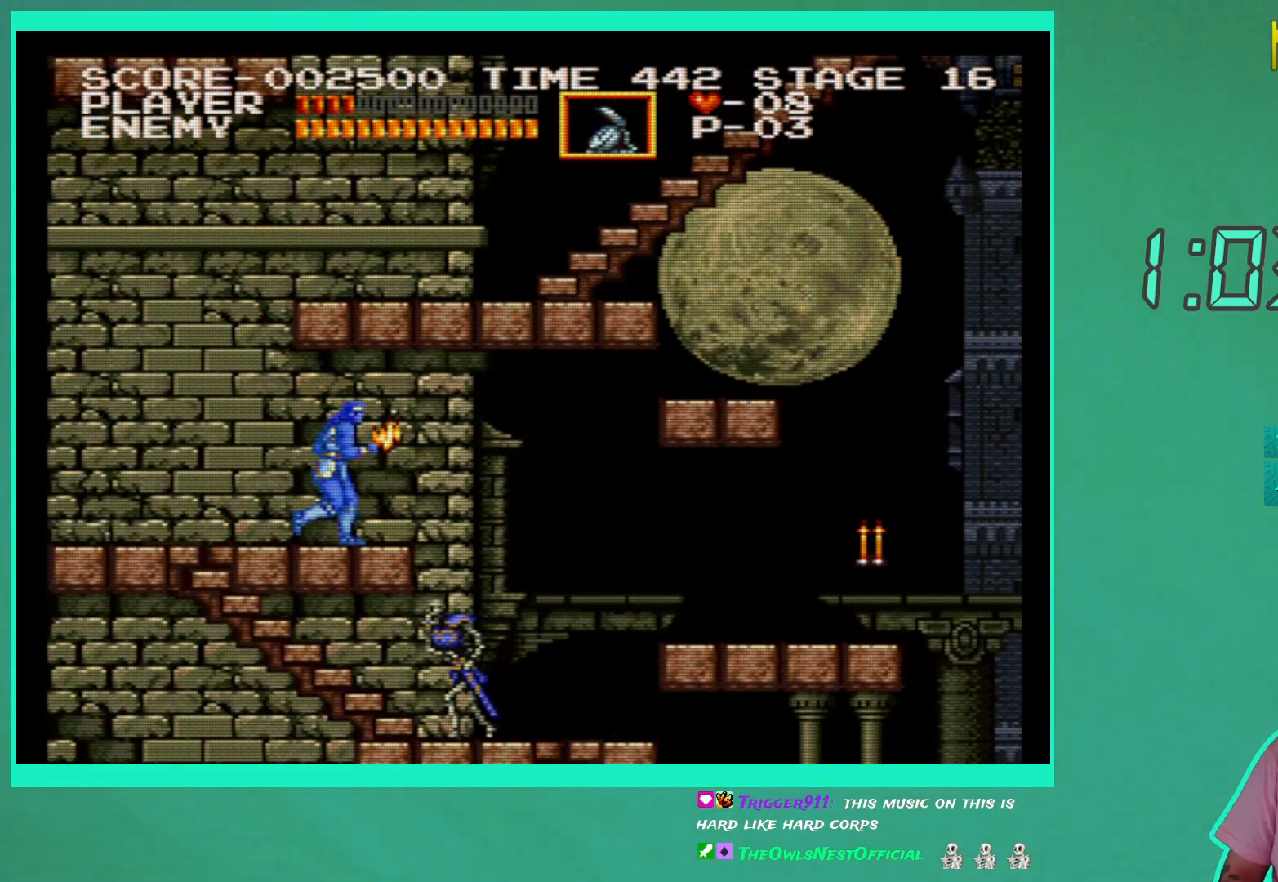
{"buttons": ["DPAD_RIGHT"], "left_stick": "center", "right_stick": "center", "events": [[117, "DPAD_RIGHT", "down"]]}
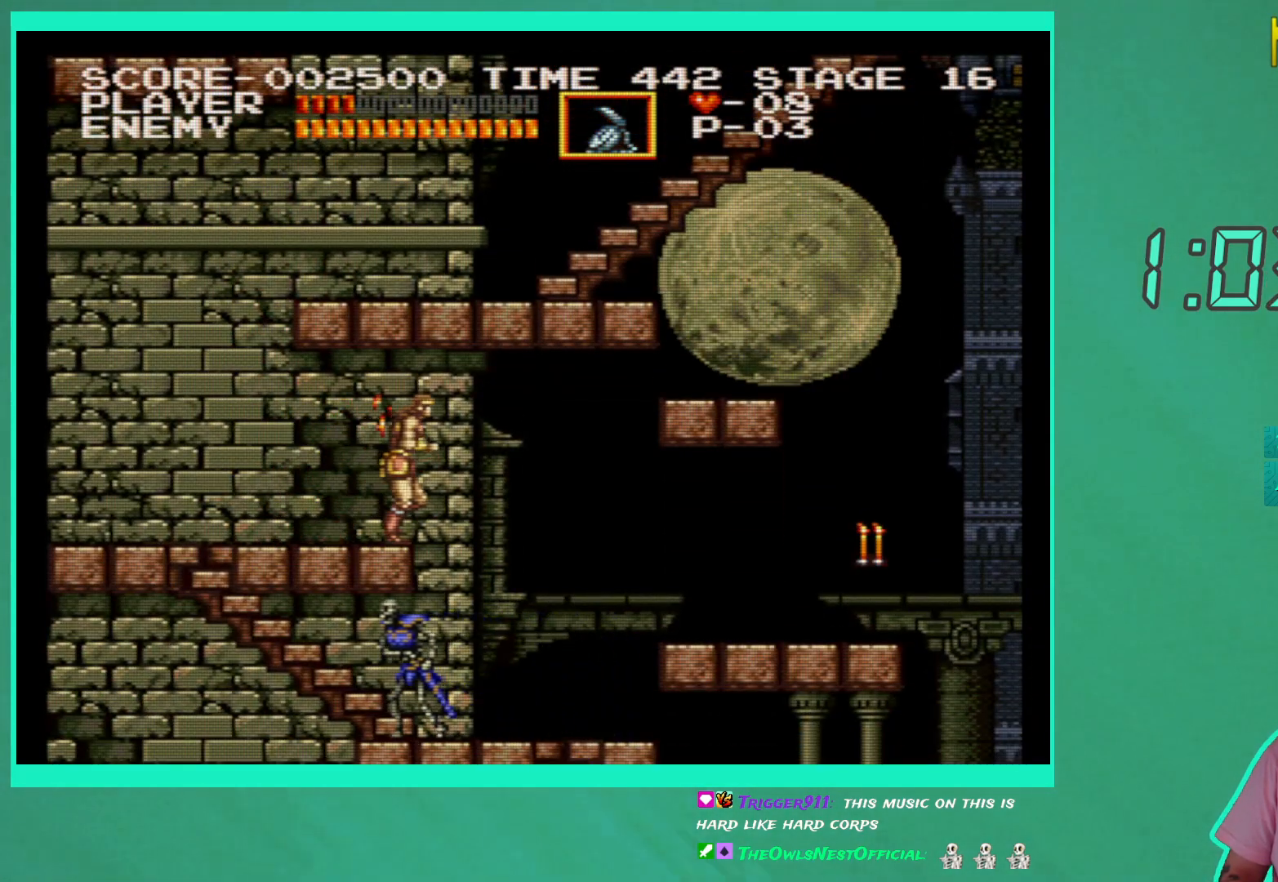
{"buttons": ["X"], "left_stick": "center", "right_stick": "center", "events": [[417, "X", "down"], [450, "DPAD_RIGHT", "up"]]}
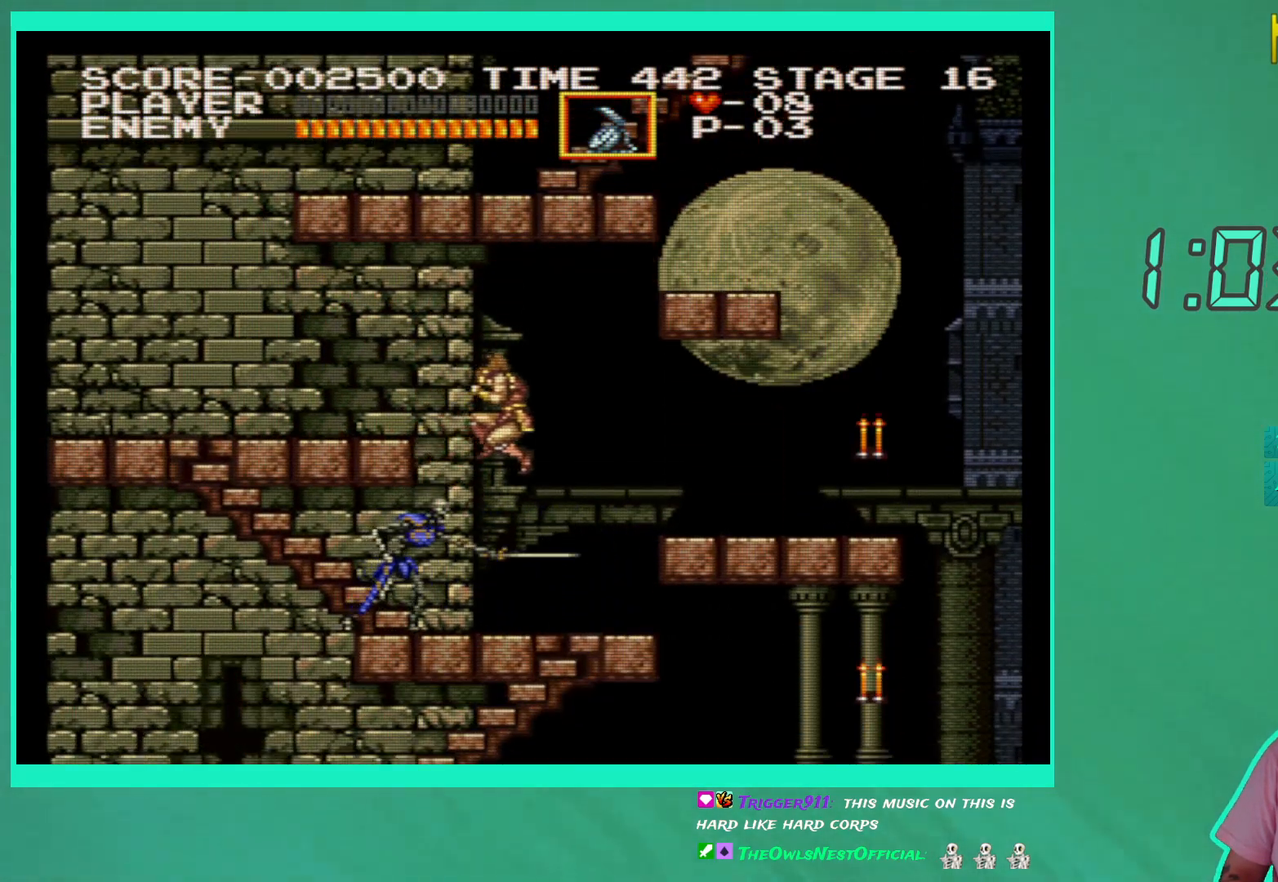
{"buttons": [], "left_stick": "center", "right_stick": "center", "events": [[17, "X", "up"]]}
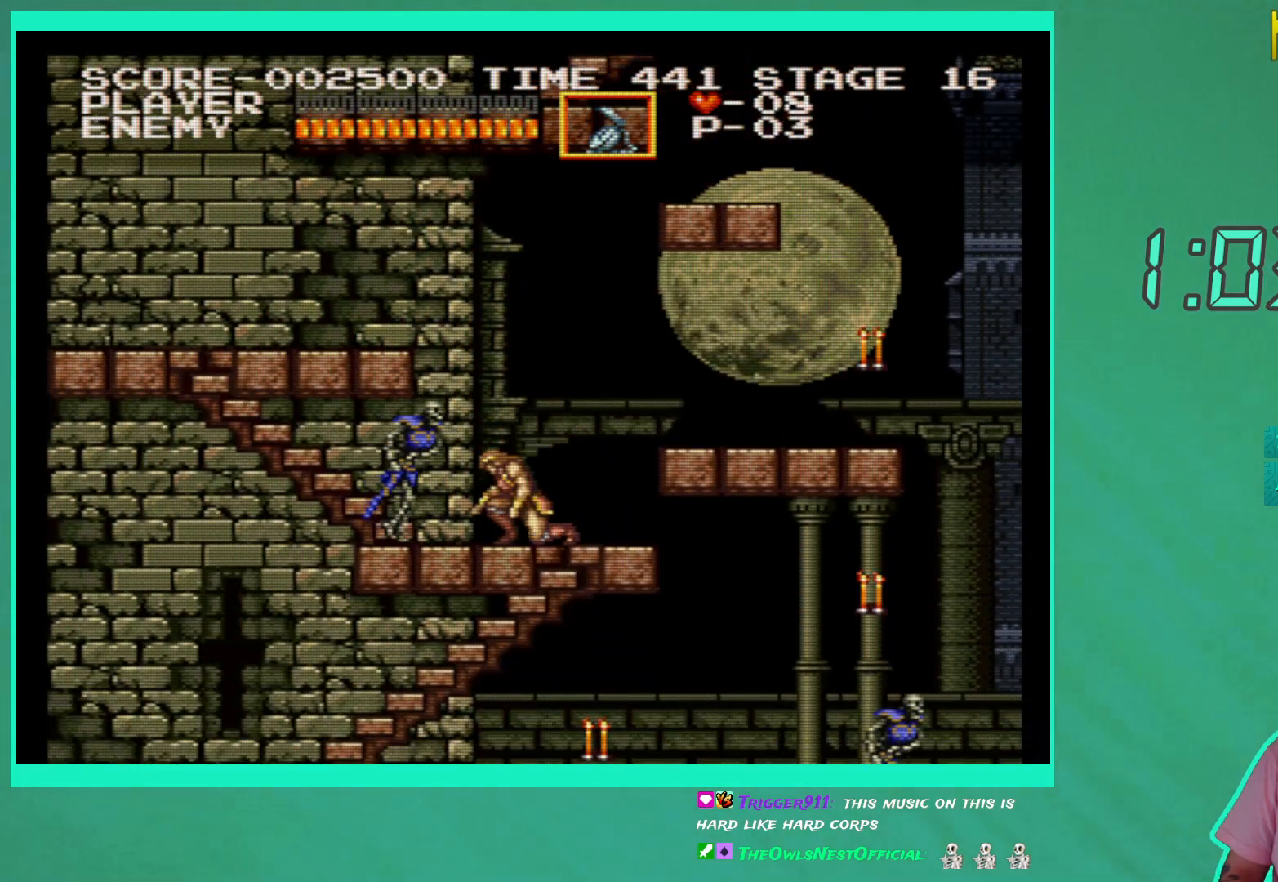
{"buttons": [], "left_stick": "center", "right_stick": "center", "events": []}
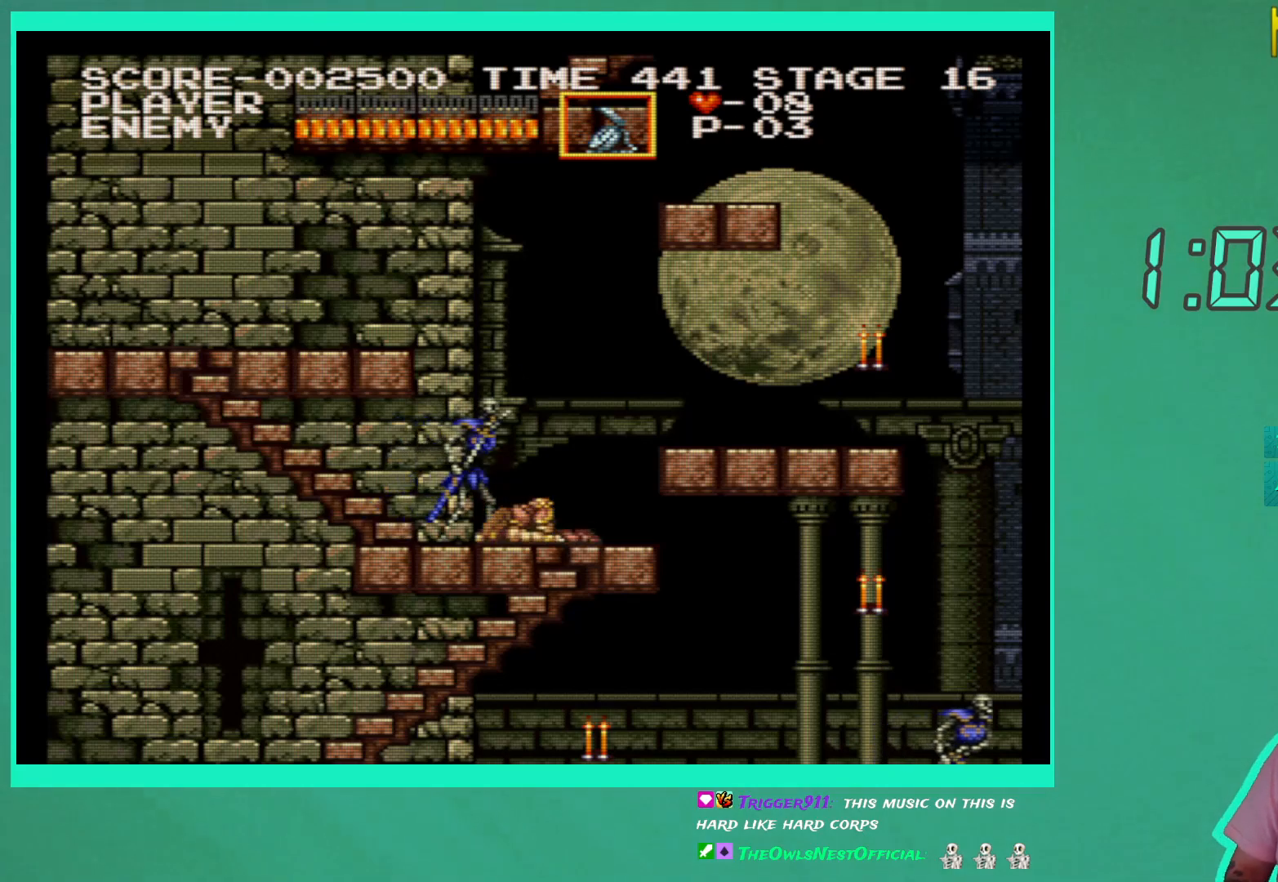
{"buttons": [], "left_stick": "center", "right_stick": "center", "events": []}
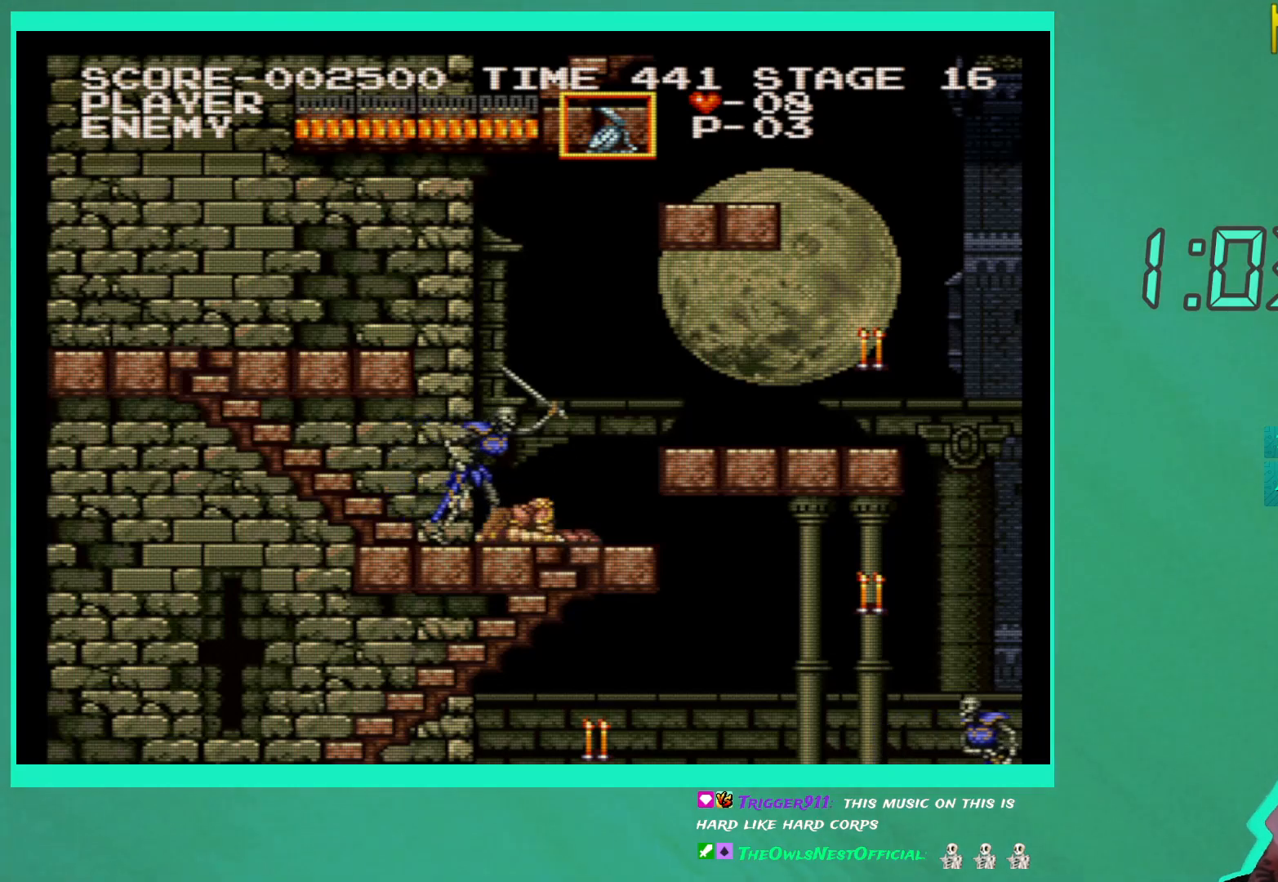
{"buttons": ["A"], "left_stick": "center", "right_stick": "center", "events": [[33, "A", "down"], [150, "A", "up"], [233, "A", "down"], [350, "A", "up"], [483, "A", "down"]]}
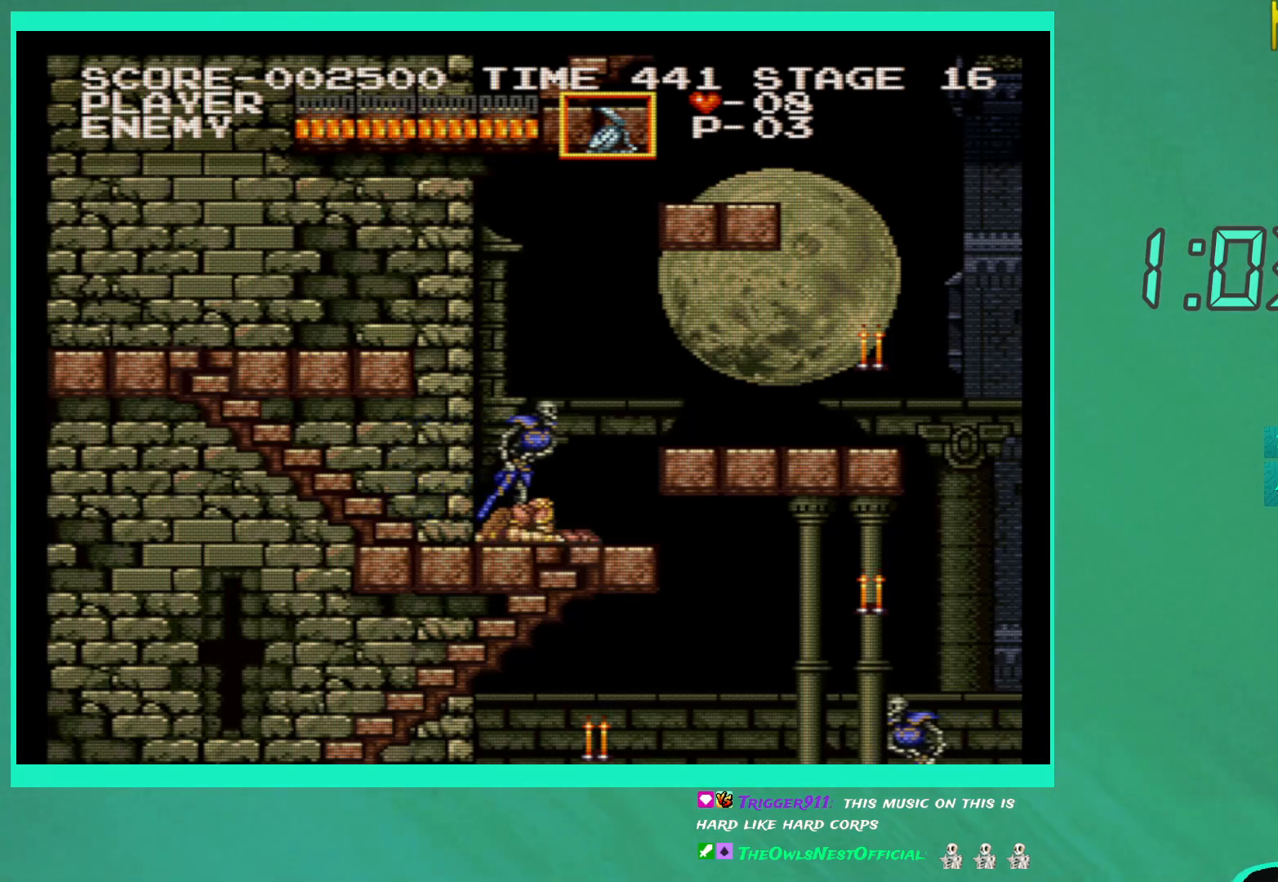
{"buttons": [], "left_stick": "center", "right_stick": "center", "events": [[33, "A", "up"], [133, "A", "down"], [233, "A", "up"]]}